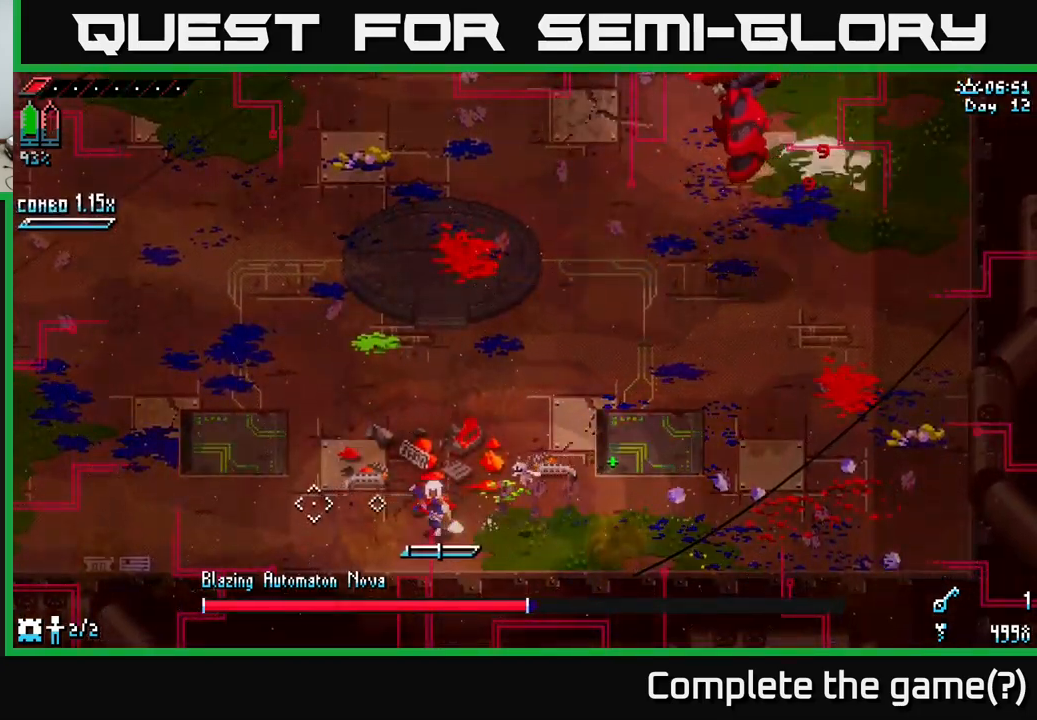
Gameplay with a controller (Xbox layout); each line is a JSON object with the inputs held at the frame after it. "events" lists button and stick changes between this image and that frame as [ms after this image, input, new state], when the widget could be followed in between.
{"buttons": [], "left_stick": "left", "right_stick": "center", "events": [[67, "L1", "up"]]}
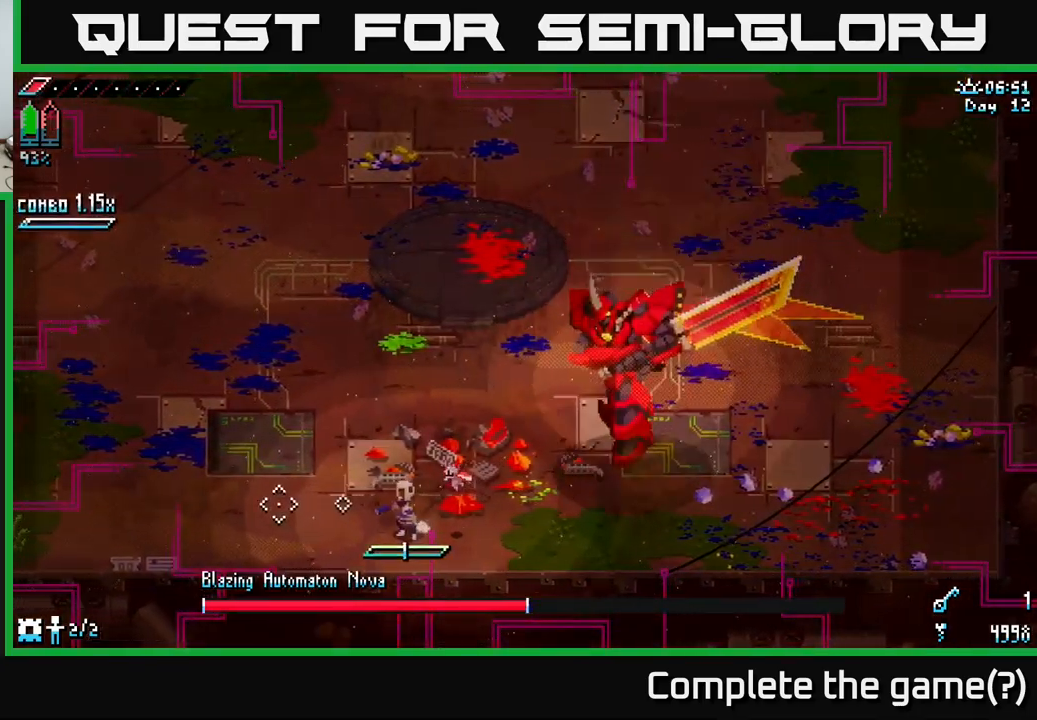
{"buttons": ["A", "X"], "left_stick": "left", "right_stick": "center", "events": [[17, "L1", "down"], [133, "L1", "up"], [250, "X", "down"], [450, "A", "down"]]}
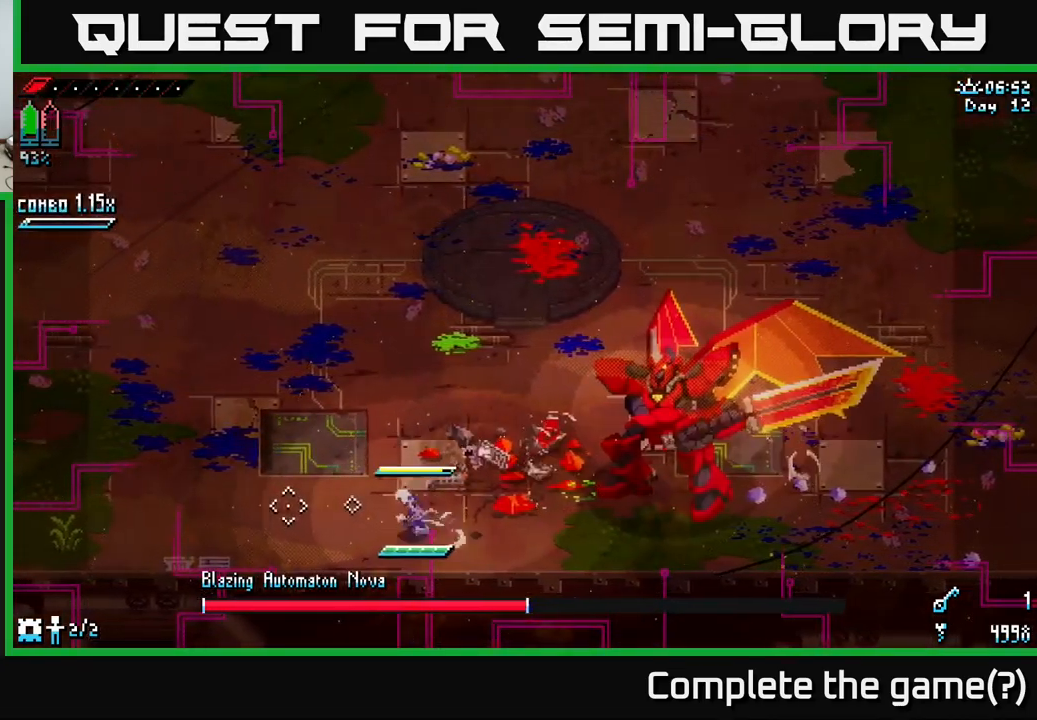
{"buttons": ["X"], "left_stick": "left", "right_stick": "center", "events": [[83, "A", "up"]]}
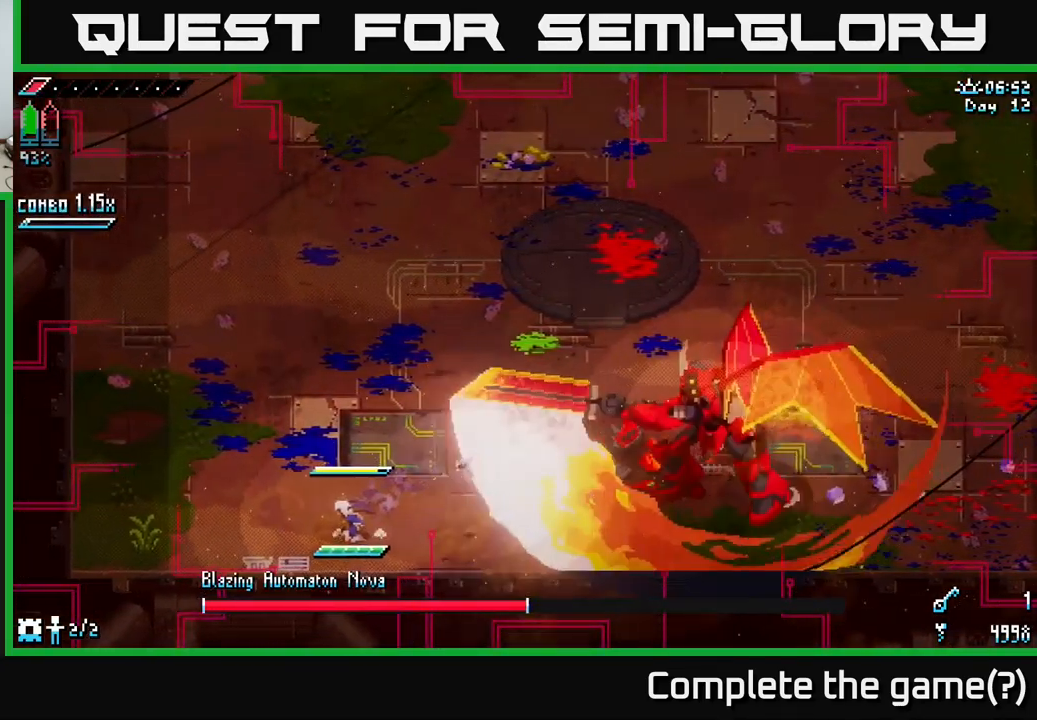
{"buttons": ["X"], "left_stick": "left", "right_stick": "center", "events": []}
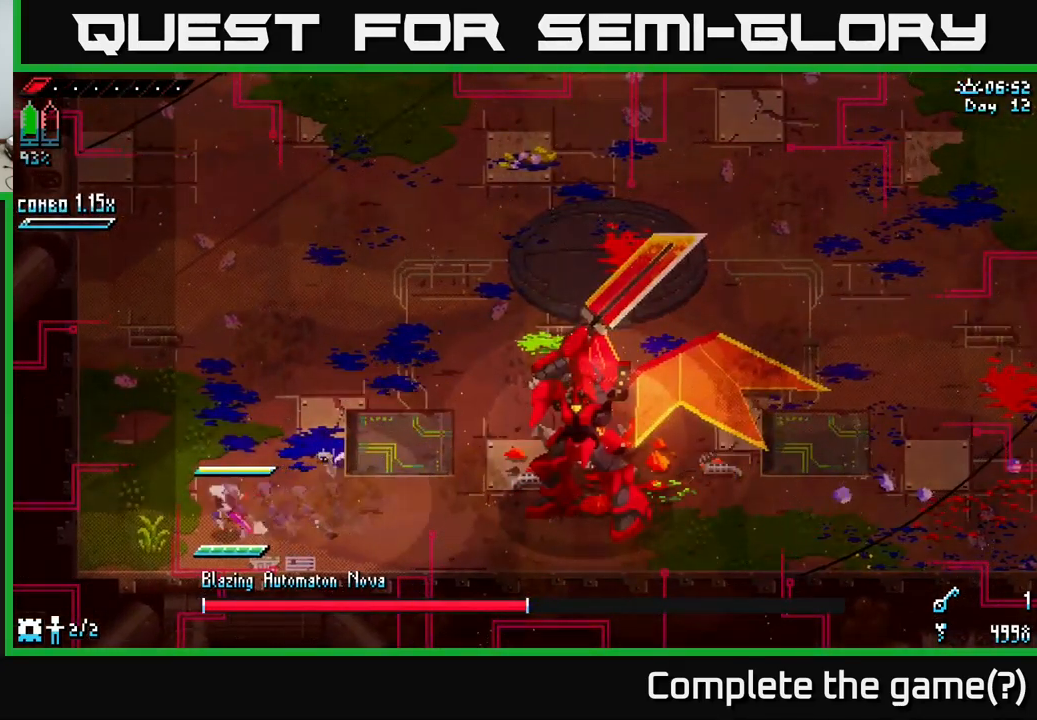
{"buttons": ["X"], "left_stick": "up", "right_stick": "center", "events": [[50, "A", "down"], [83, "left_stick", "up-left"], [200, "A", "up"], [483, "left_stick", "up"]]}
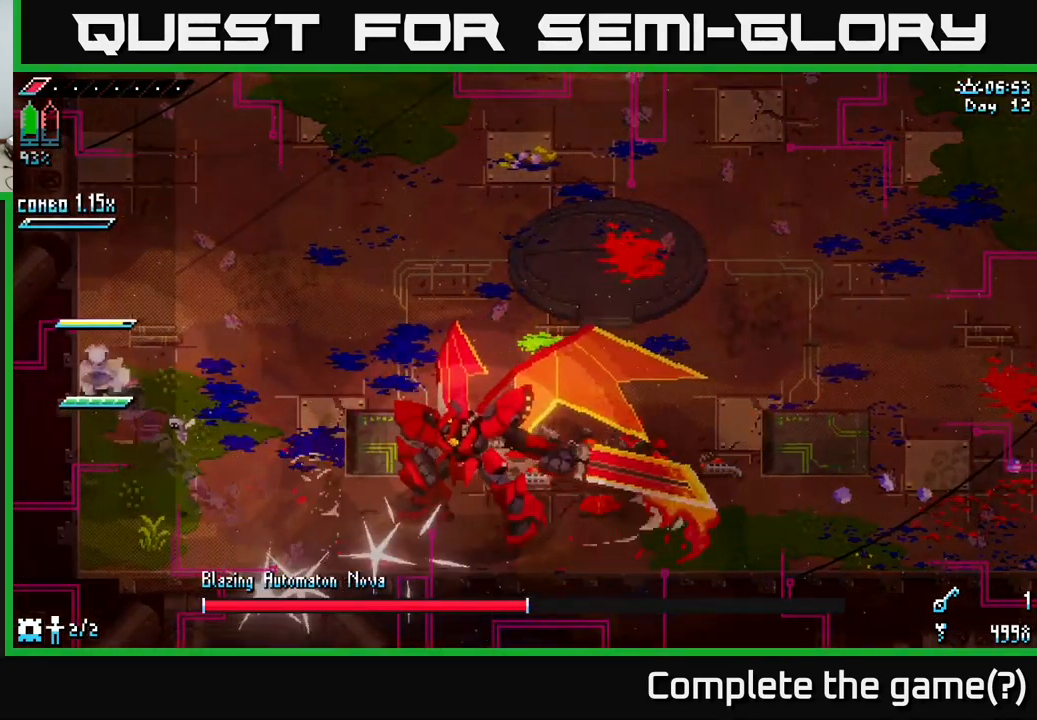
{"buttons": [], "left_stick": "up-right", "right_stick": "center", "events": [[417, "left_stick", "up-right"], [450, "X", "up"]]}
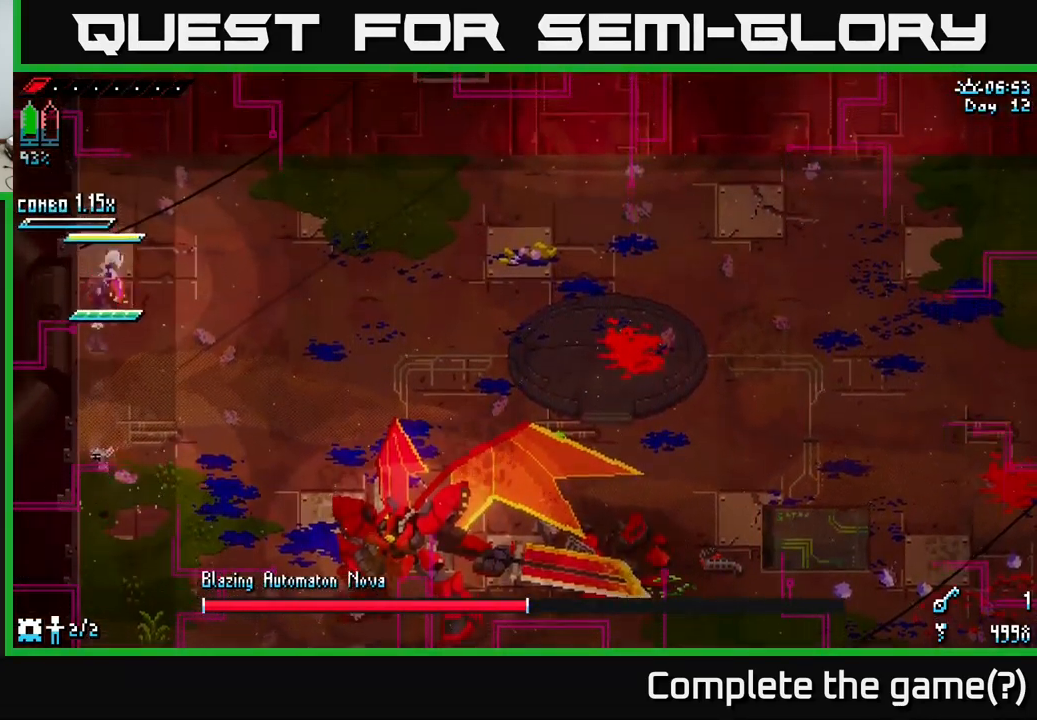
{"buttons": [], "left_stick": "up-right", "right_stick": "down-right", "events": [[217, "left_stick", "right"], [217, "right_stick", "down-right"], [317, "L2", "down"], [417, "left_stick", "up-right"], [483, "L2", "up"]]}
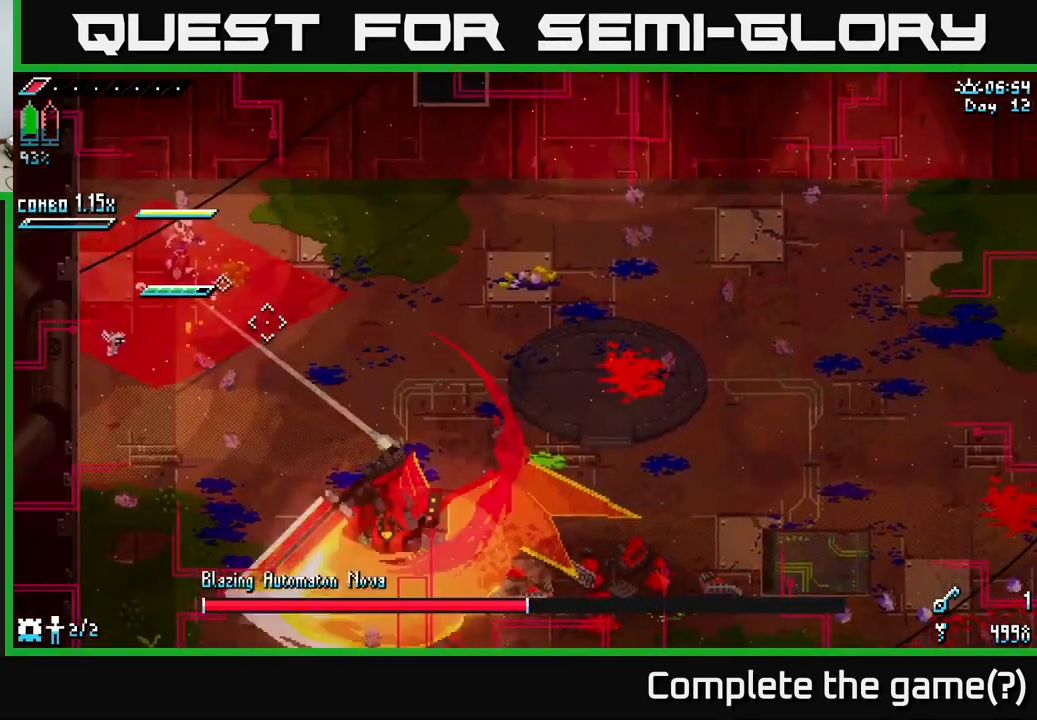
{"buttons": ["X"], "left_stick": "right", "right_stick": "center", "events": [[117, "right_stick", "center"], [183, "X", "down"], [250, "left_stick", "right"], [283, "A", "down"], [400, "A", "up"]]}
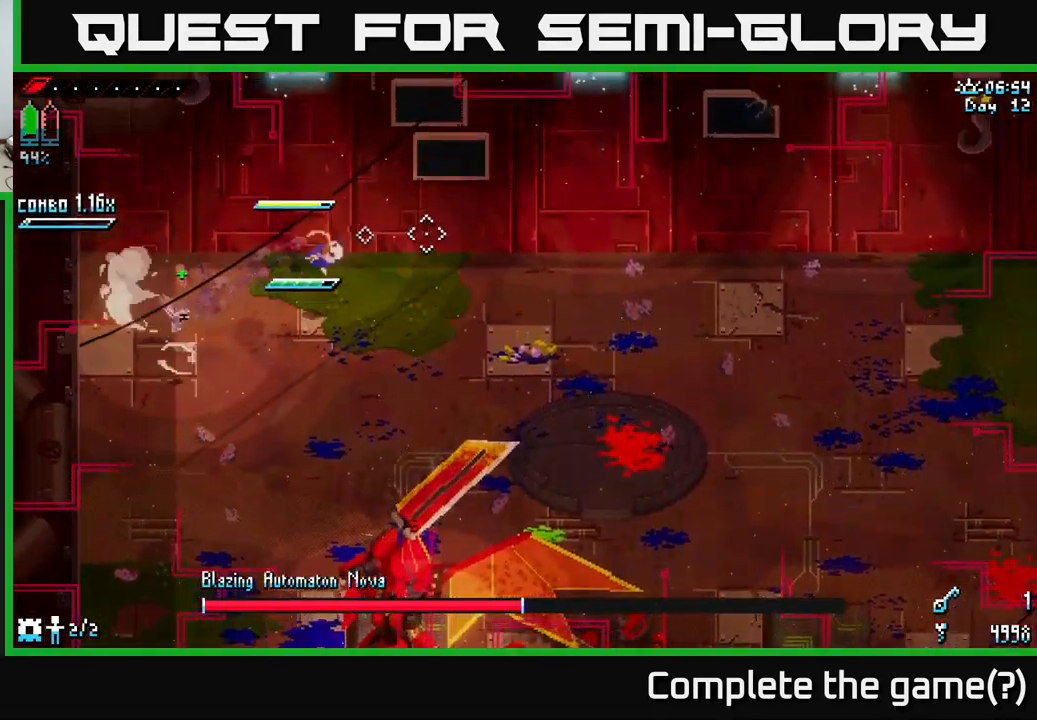
{"buttons": [], "left_stick": "right", "right_stick": "center", "events": [[200, "X", "up"]]}
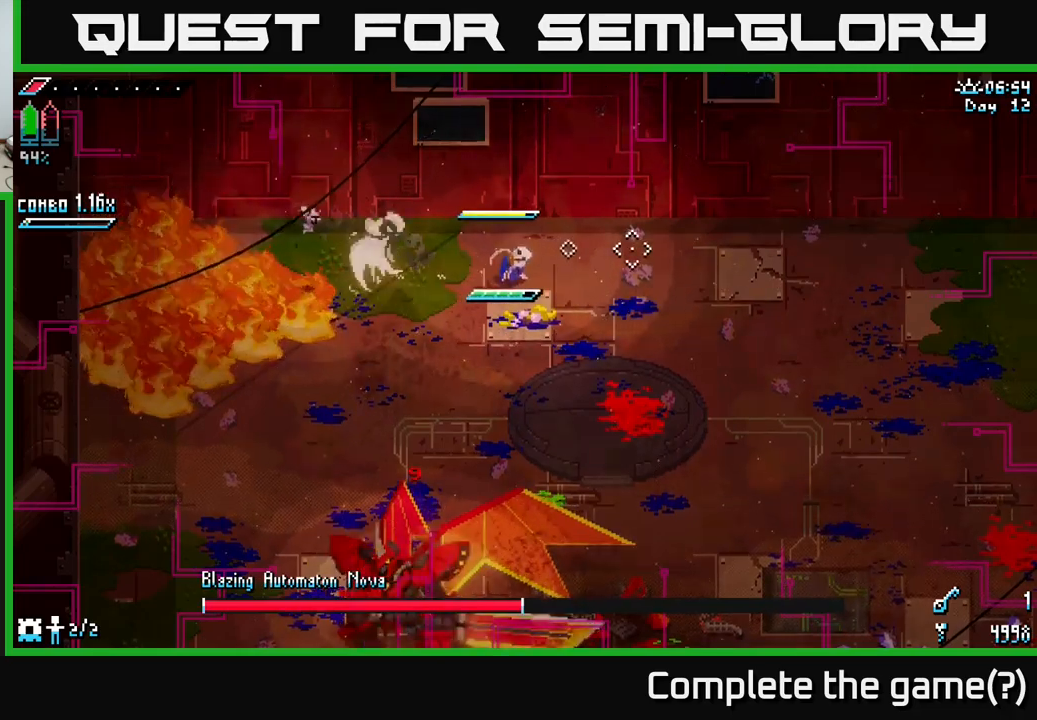
{"buttons": [], "left_stick": "right", "right_stick": "down-left", "events": [[284, "right_stick", "down-left"]]}
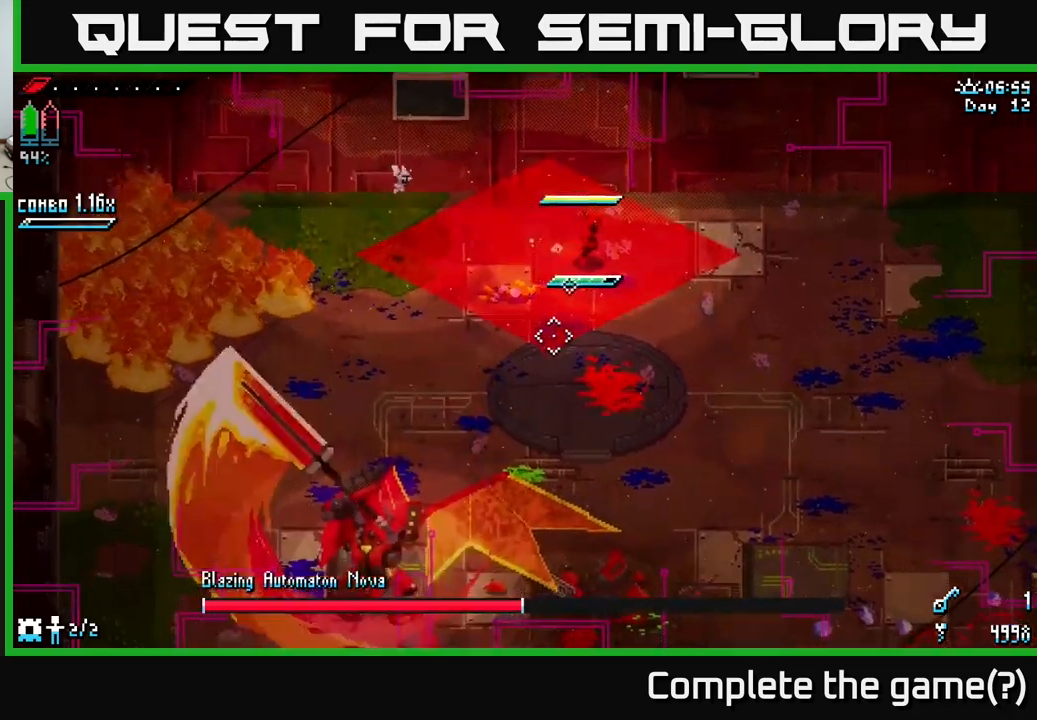
{"buttons": [], "left_stick": "down-right", "right_stick": "down-left", "events": [[84, "left_stick", "down-right"], [367, "L2", "down"], [484, "L2", "up"]]}
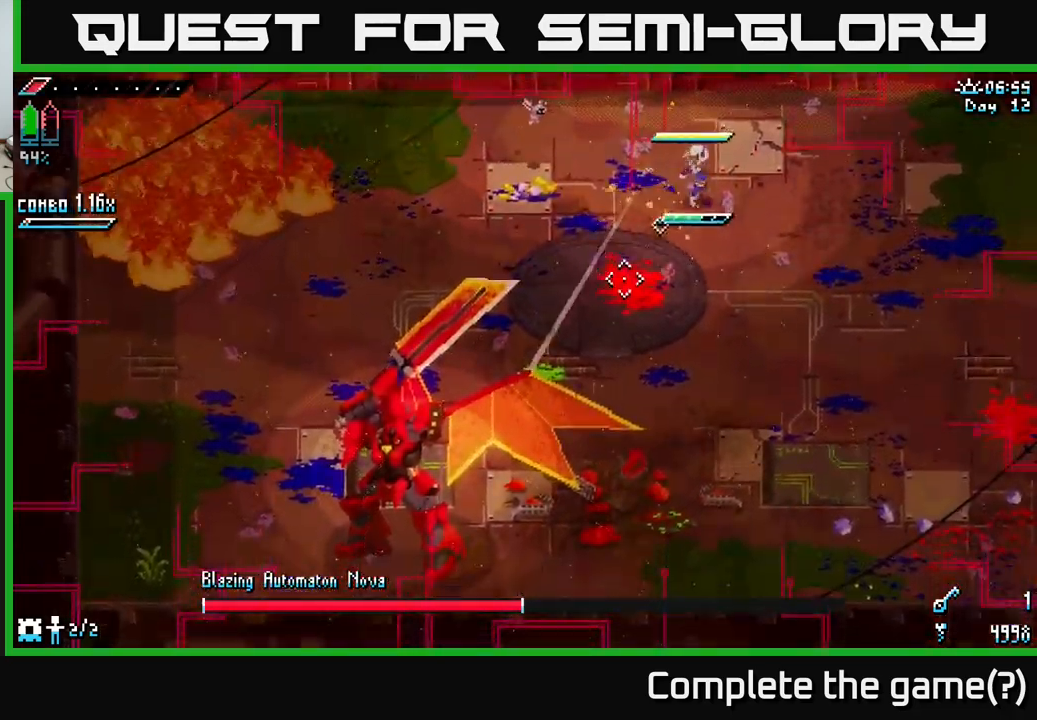
{"buttons": ["L2"], "left_stick": "down-right", "right_stick": "down-left", "events": [[67, "L2", "down"], [134, "L2", "up"], [217, "L2", "down"], [300, "L2", "up"], [367, "L2", "down"], [434, "L2", "up"], [500, "L2", "down"]]}
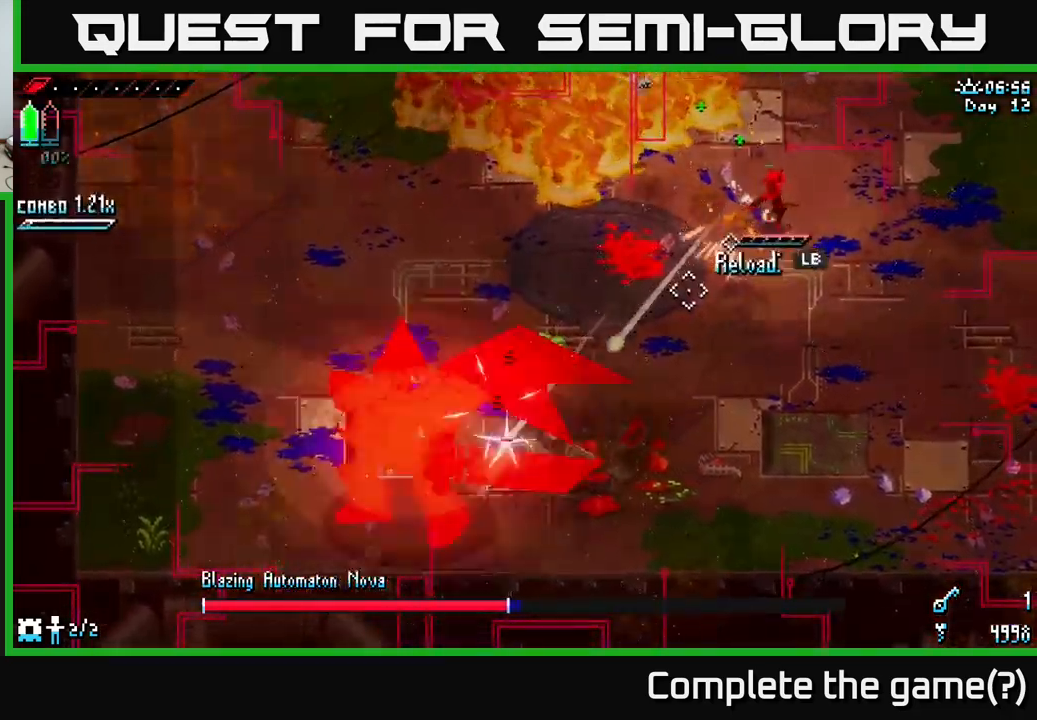
{"buttons": [], "left_stick": "down-right", "right_stick": "down-left", "events": [[84, "L2", "up"], [167, "L2", "down"], [234, "L2", "up"]]}
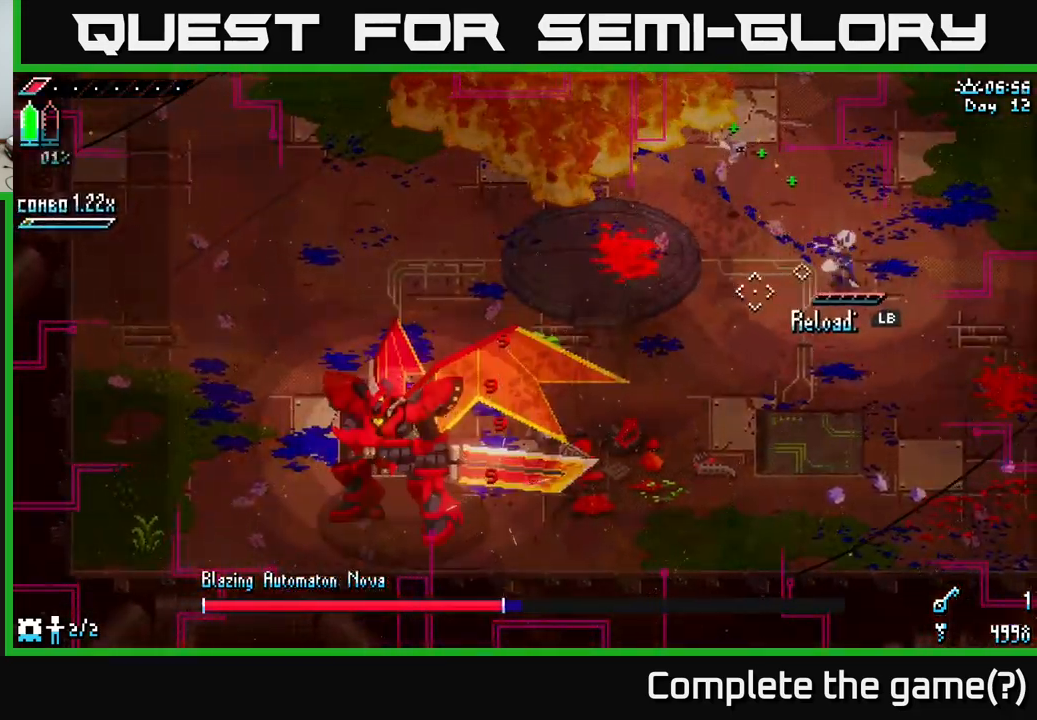
{"buttons": [], "left_stick": "down-right", "right_stick": "center", "events": [[50, "right_stick", "center"], [150, "R1", "down"], [250, "R1", "up"]]}
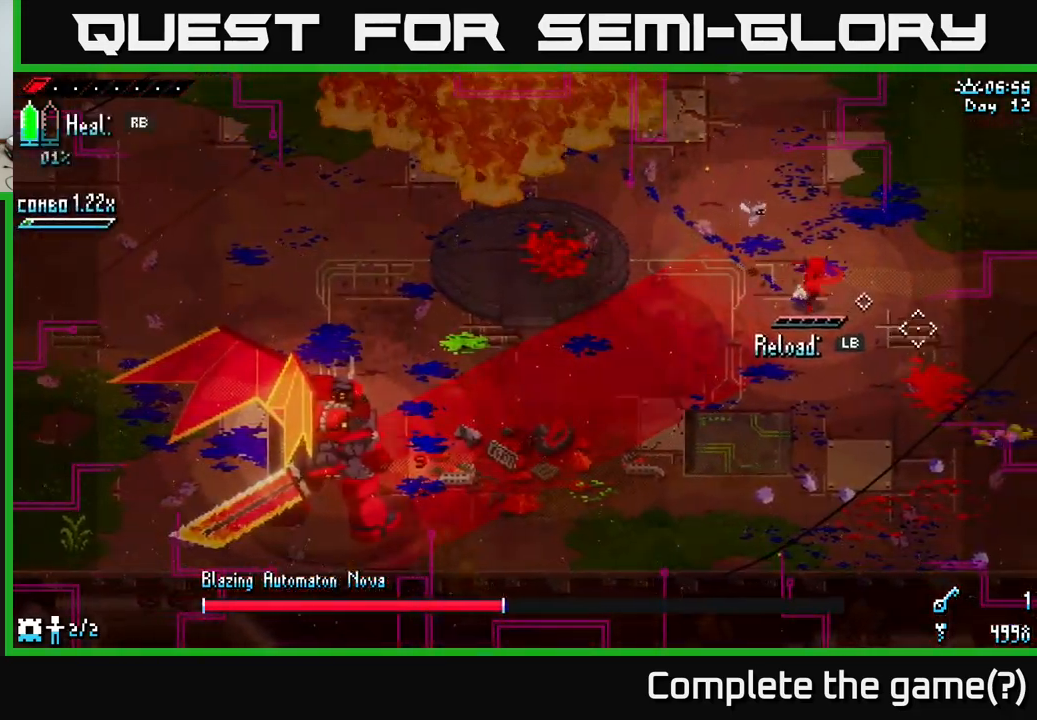
{"buttons": ["X"], "left_stick": "down-right", "right_stick": "center", "events": [[67, "left_stick", "center"], [134, "left_stick", "down-right"], [150, "X", "down"], [284, "A", "down"], [434, "A", "up"]]}
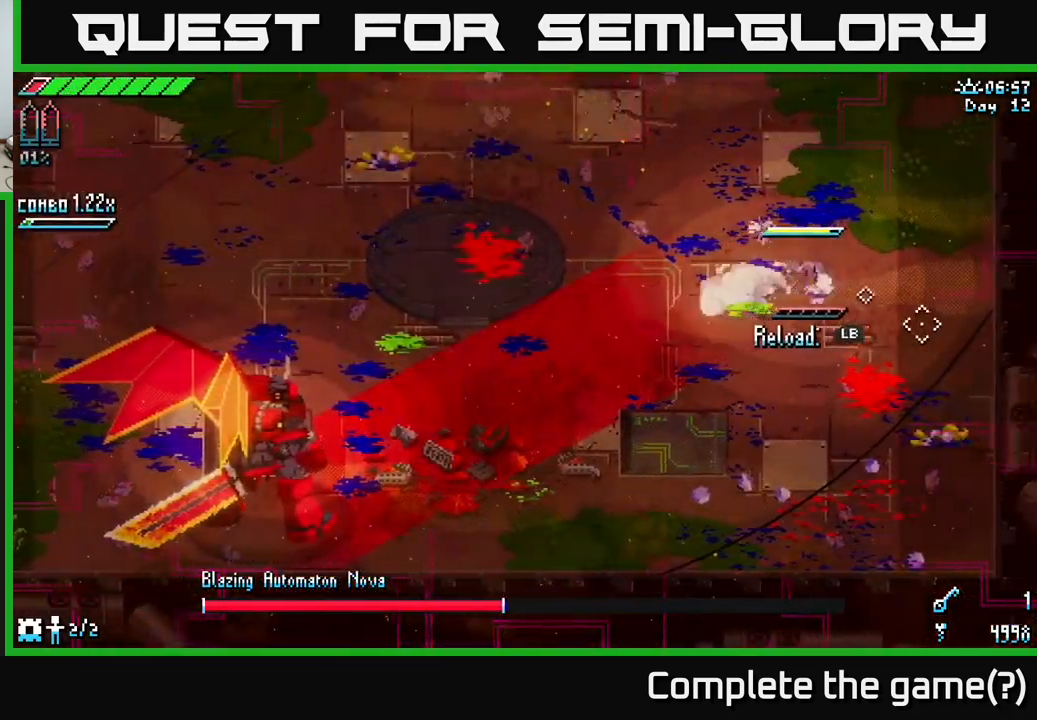
{"buttons": [], "left_stick": "down", "right_stick": "center", "events": [[117, "X", "up"], [200, "X", "down"], [250, "left_stick", "down"], [467, "X", "up"]]}
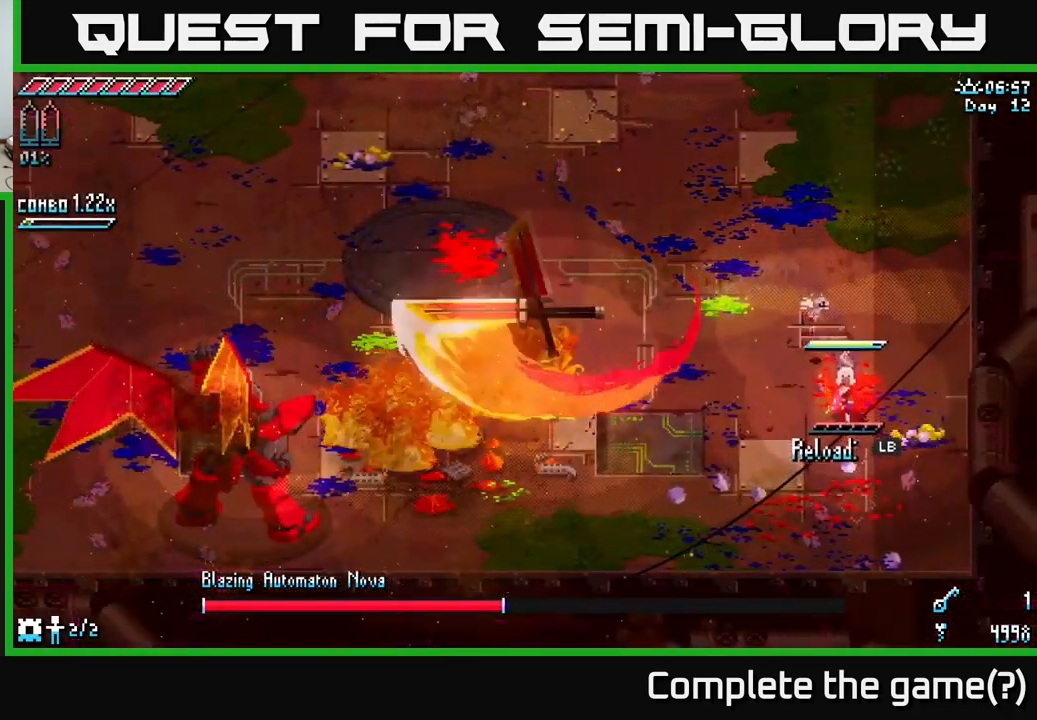
{"buttons": [], "left_stick": "down-right", "right_stick": "center", "events": [[117, "L1", "down"], [234, "L1", "up"], [284, "left_stick", "down-right"]]}
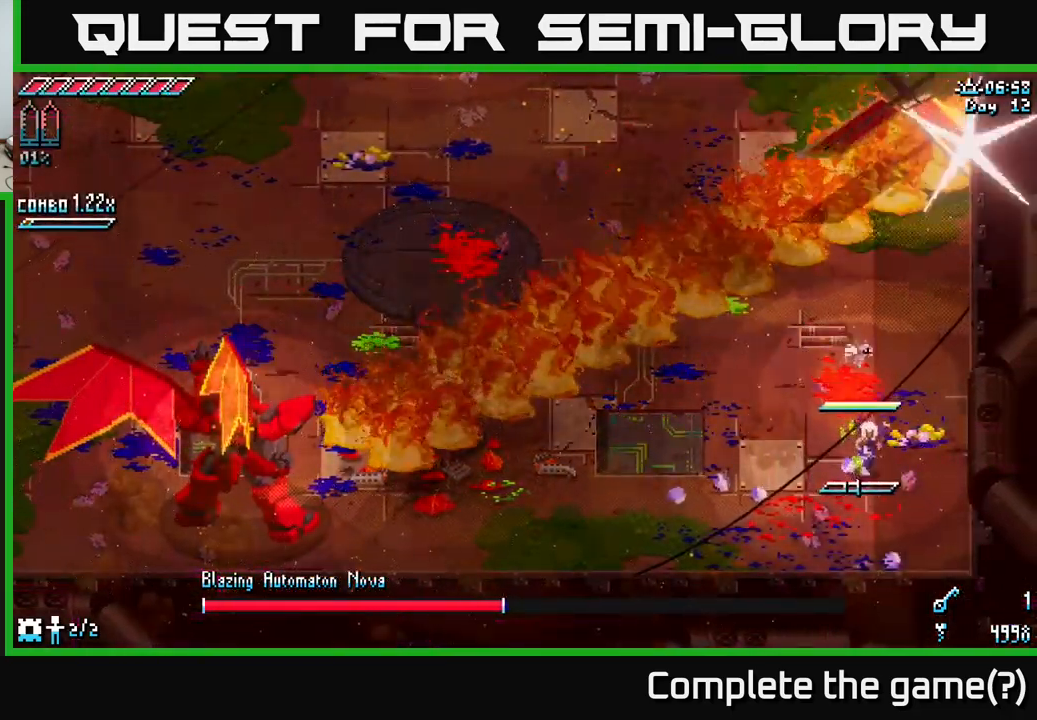
{"buttons": [], "left_stick": "down-right", "right_stick": "center", "events": [[150, "L1", "down"], [250, "L1", "up"]]}
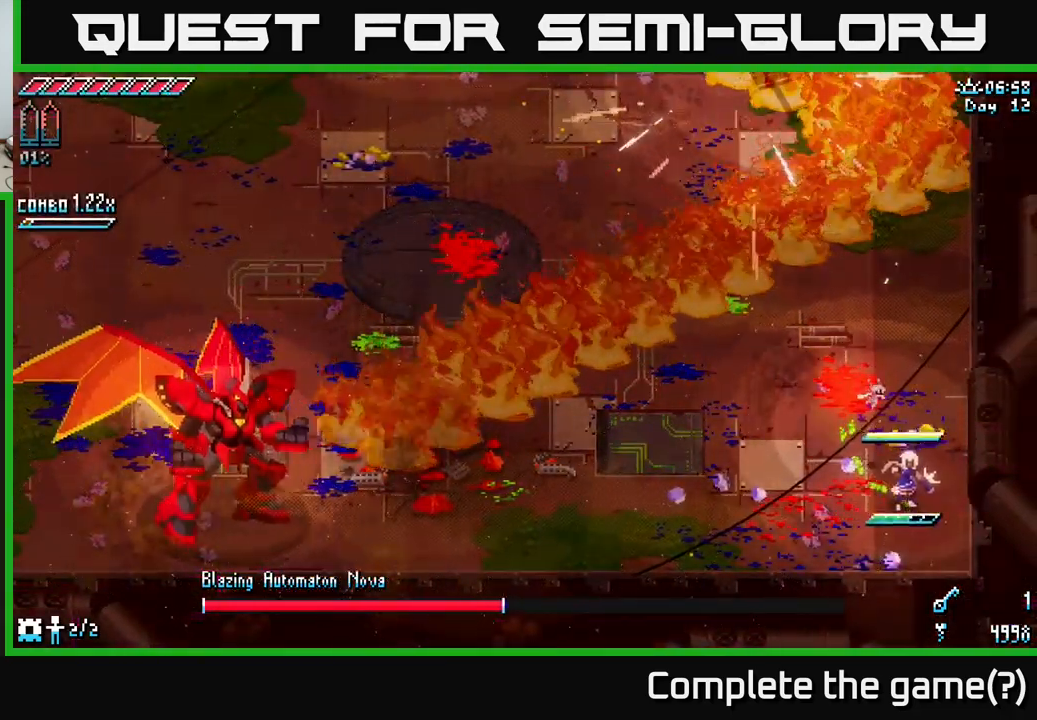
{"buttons": [], "left_stick": "center", "right_stick": "center", "events": [[67, "left_stick", "down-left"], [134, "X", "down"], [434, "left_stick", "center"], [467, "X", "up"]]}
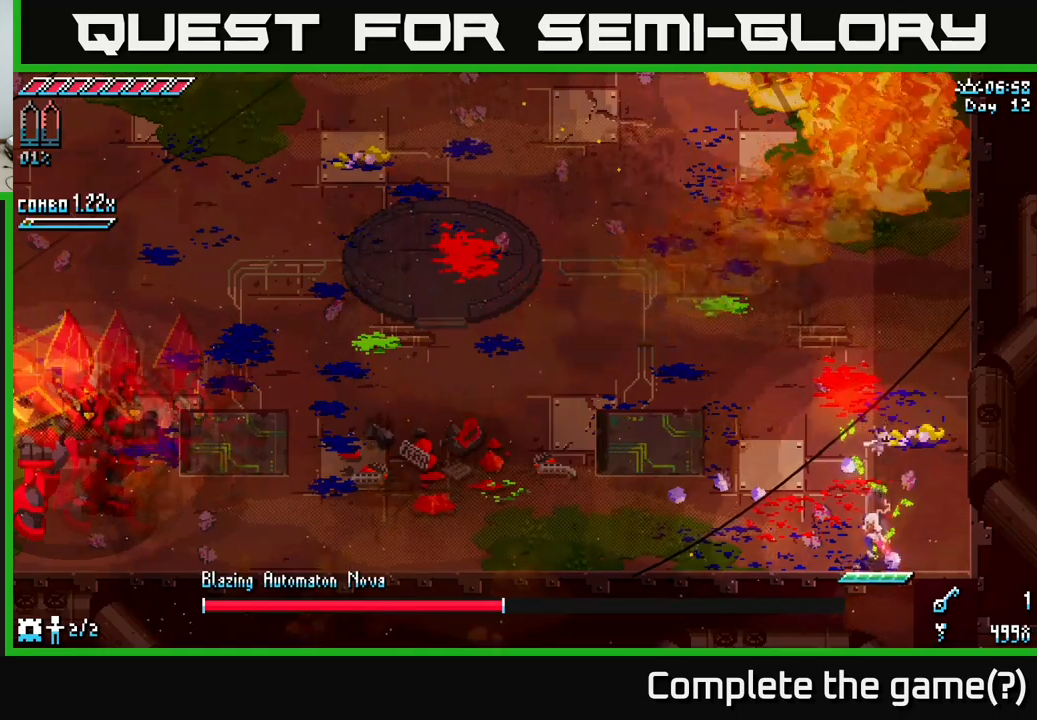
{"buttons": ["X"], "left_stick": "center", "right_stick": "center", "events": [[166, "left_stick", "left"], [266, "X", "down"], [383, "left_stick", "center"]]}
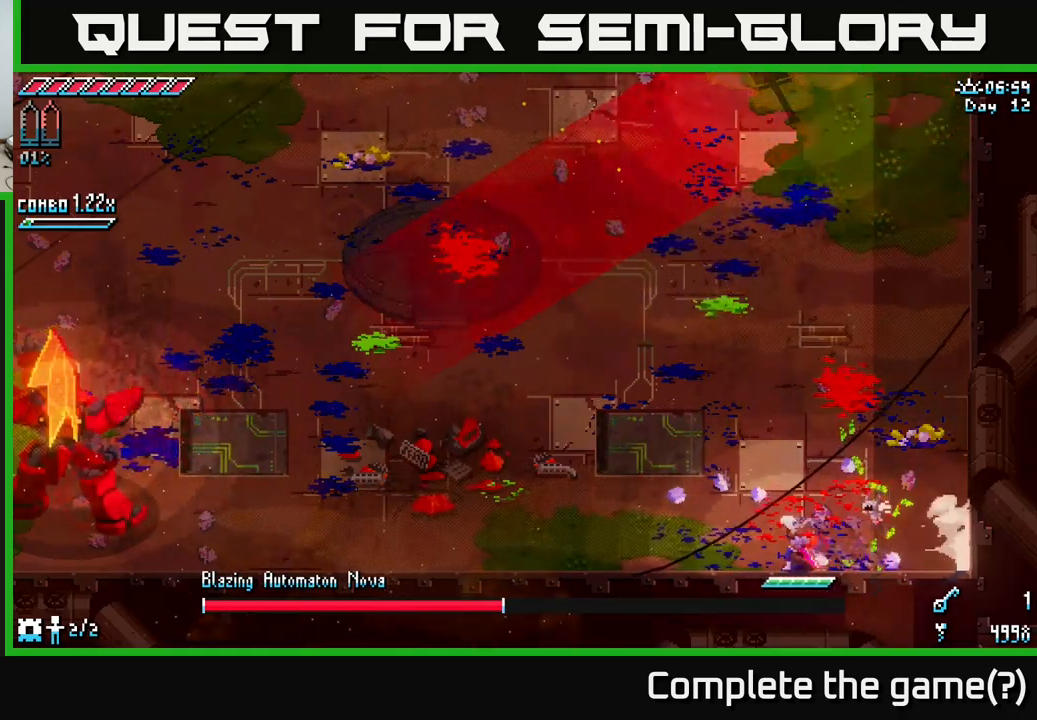
{"buttons": ["X"], "left_stick": "up-left", "right_stick": "center", "events": [[33, "left_stick", "left"], [150, "left_stick", "down-left"], [283, "left_stick", "up-left"], [333, "left_stick", "left"], [450, "left_stick", "up-left"]]}
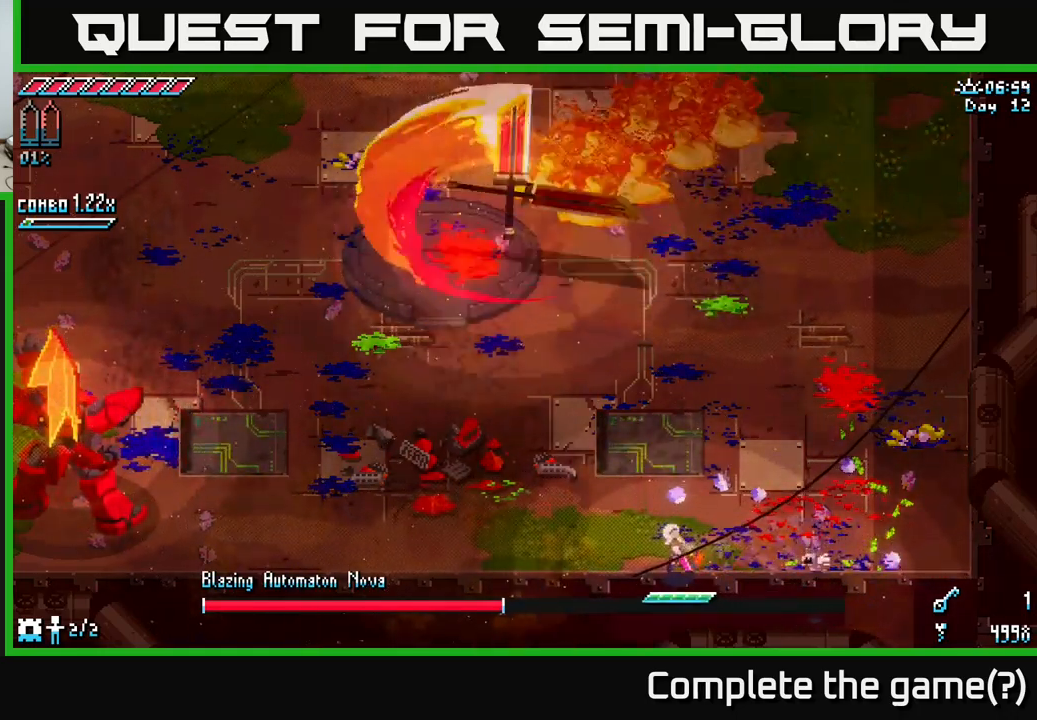
{"buttons": [], "left_stick": "up", "right_stick": "left", "events": [[166, "X", "up"], [216, "left_stick", "up"], [333, "right_stick", "left"]]}
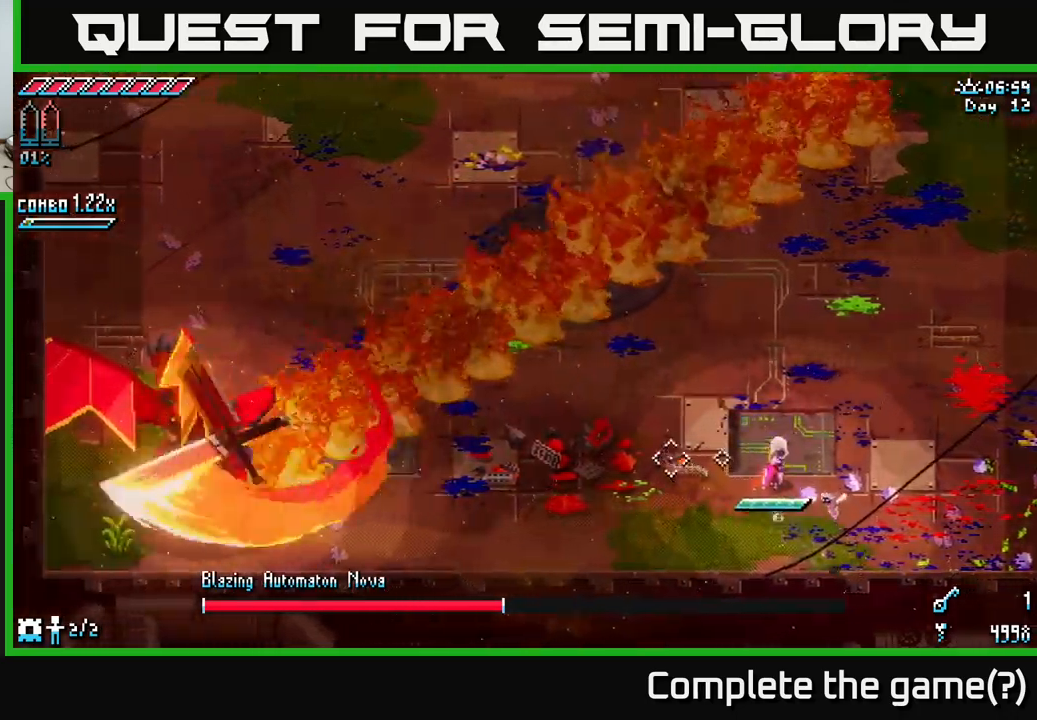
{"buttons": [], "left_stick": "center", "right_stick": "left", "events": [[133, "left_stick", "up-right"], [266, "left_stick", "left"], [466, "left_stick", "center"]]}
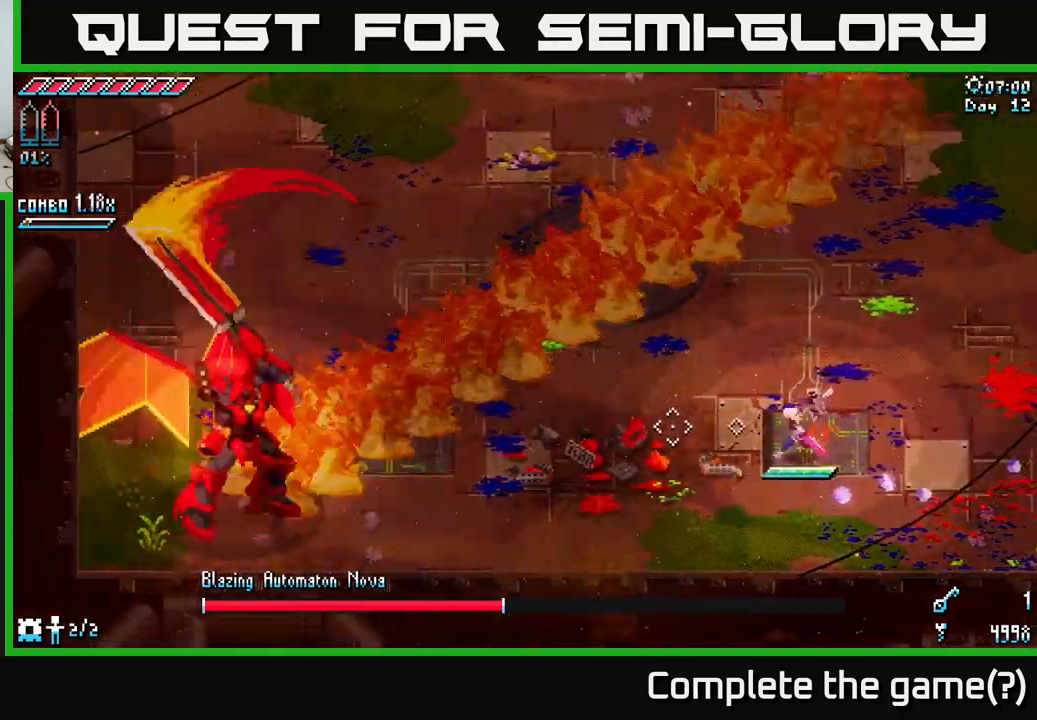
{"buttons": [], "left_stick": "up-right", "right_stick": "center", "events": [[116, "left_stick", "right"], [133, "right_stick", "center"], [400, "left_stick", "up-right"]]}
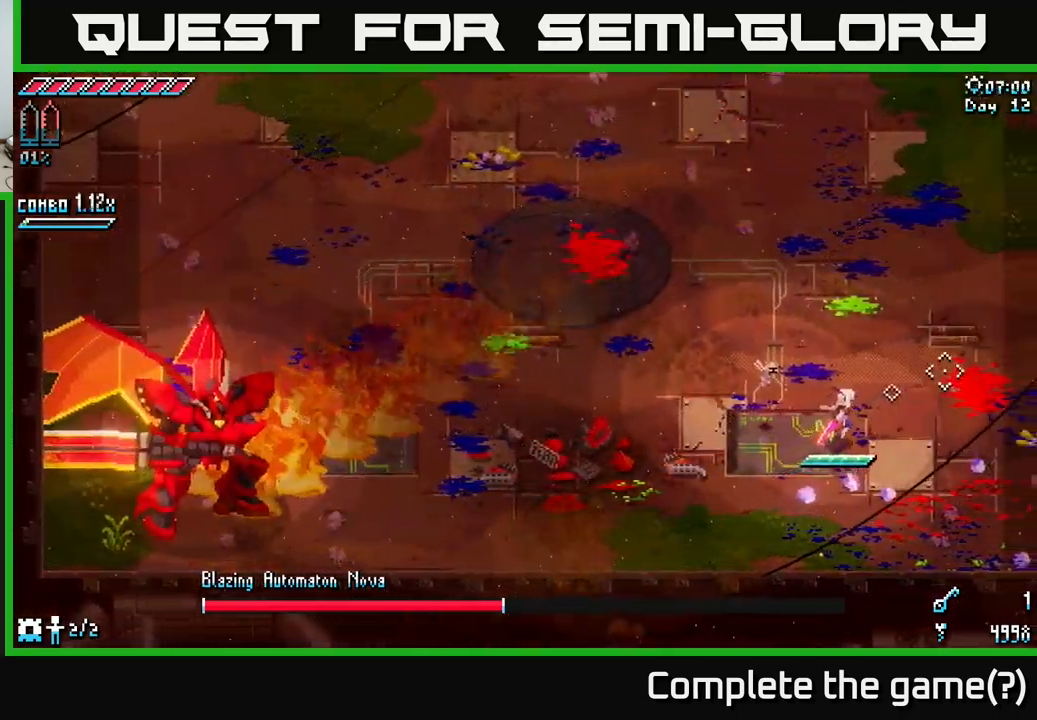
{"buttons": [], "left_stick": "center", "right_stick": "center", "events": [[300, "left_stick", "left"], [450, "left_stick", "center"]]}
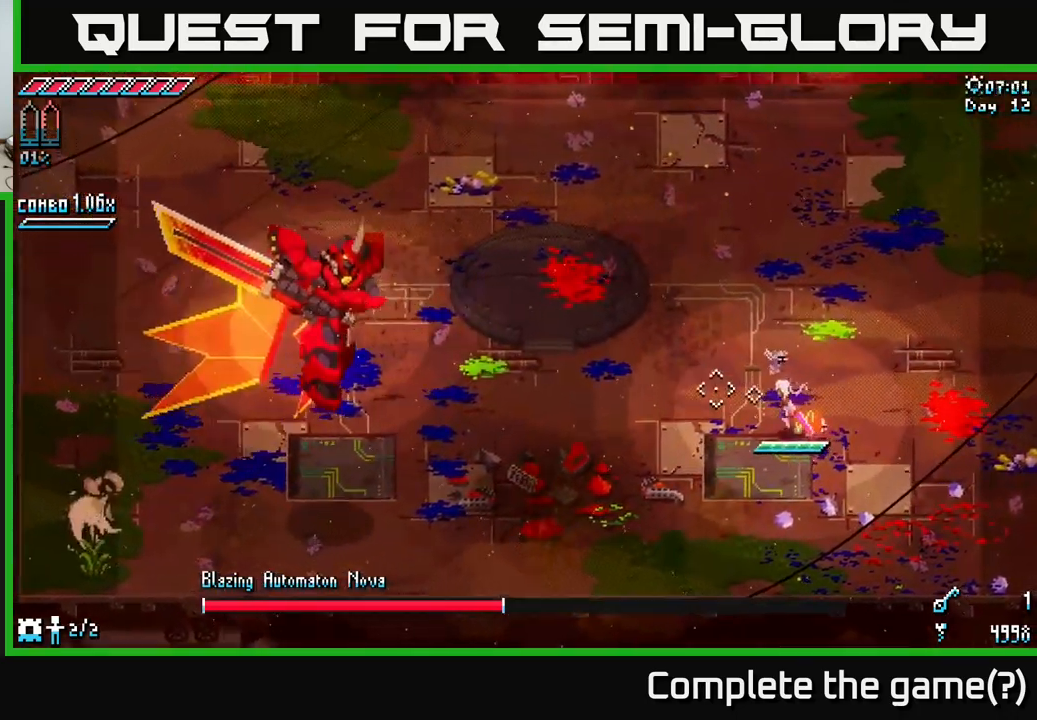
{"buttons": [], "left_stick": "down-left", "right_stick": "center", "events": [[50, "left_stick", "right"], [233, "X", "down"], [483, "X", "up"], [483, "left_stick", "down-left"]]}
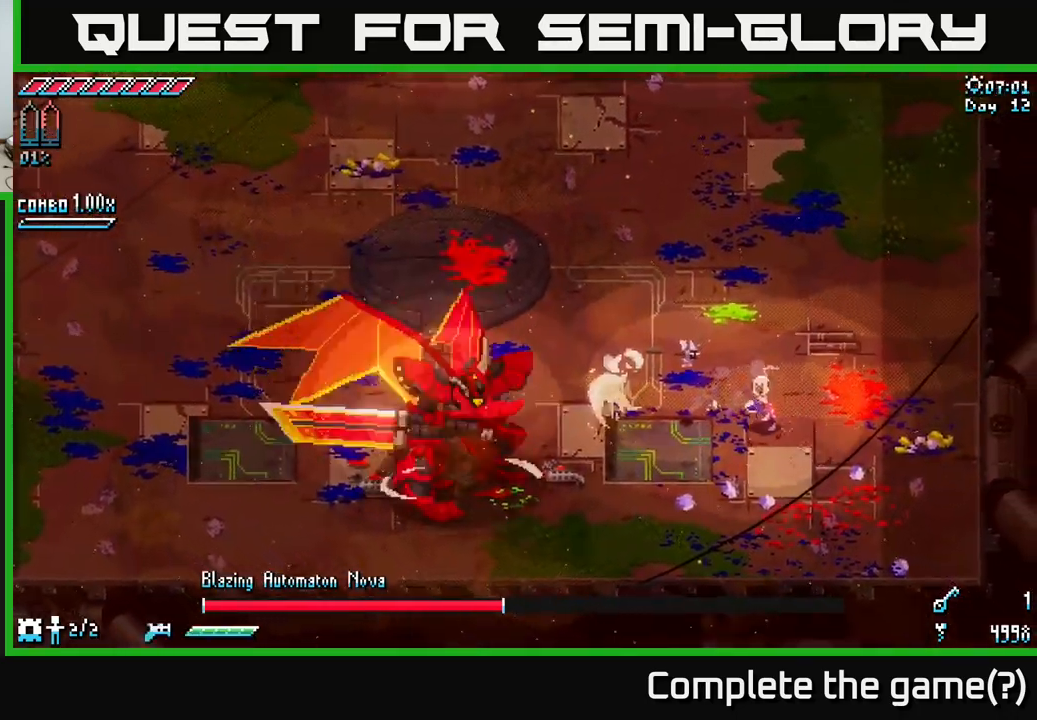
{"buttons": [], "left_stick": "center", "right_stick": "center", "events": [[116, "left_stick", "center"]]}
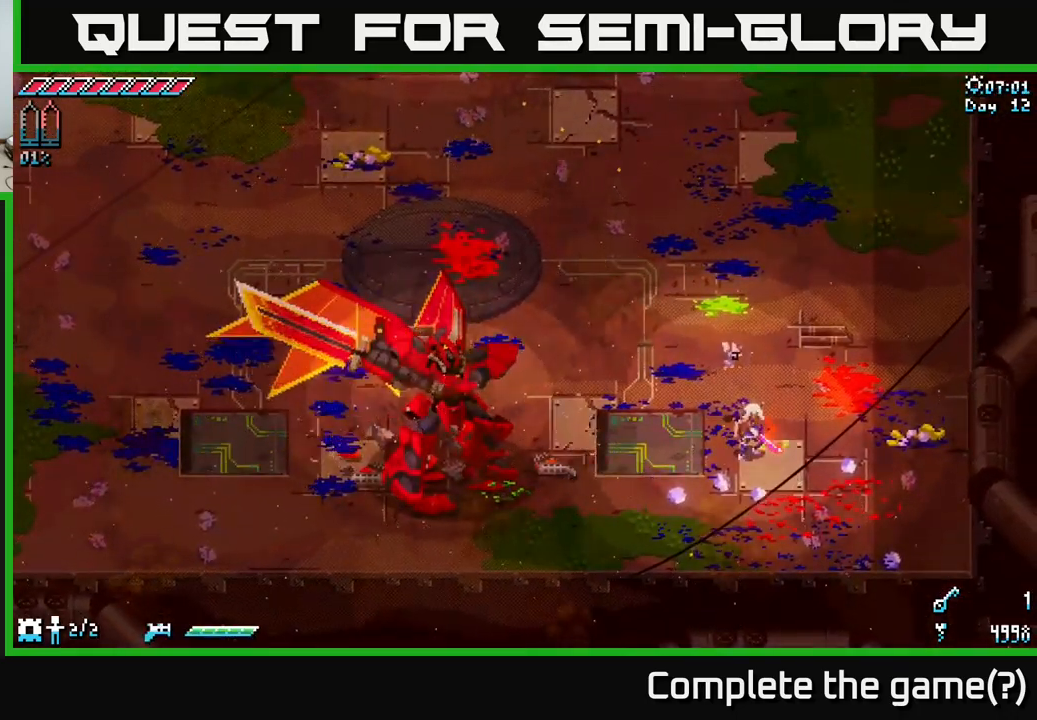
{"buttons": [], "left_stick": "left", "right_stick": "center", "events": [[333, "left_stick", "left"], [383, "B", "down"], [450, "B", "up"]]}
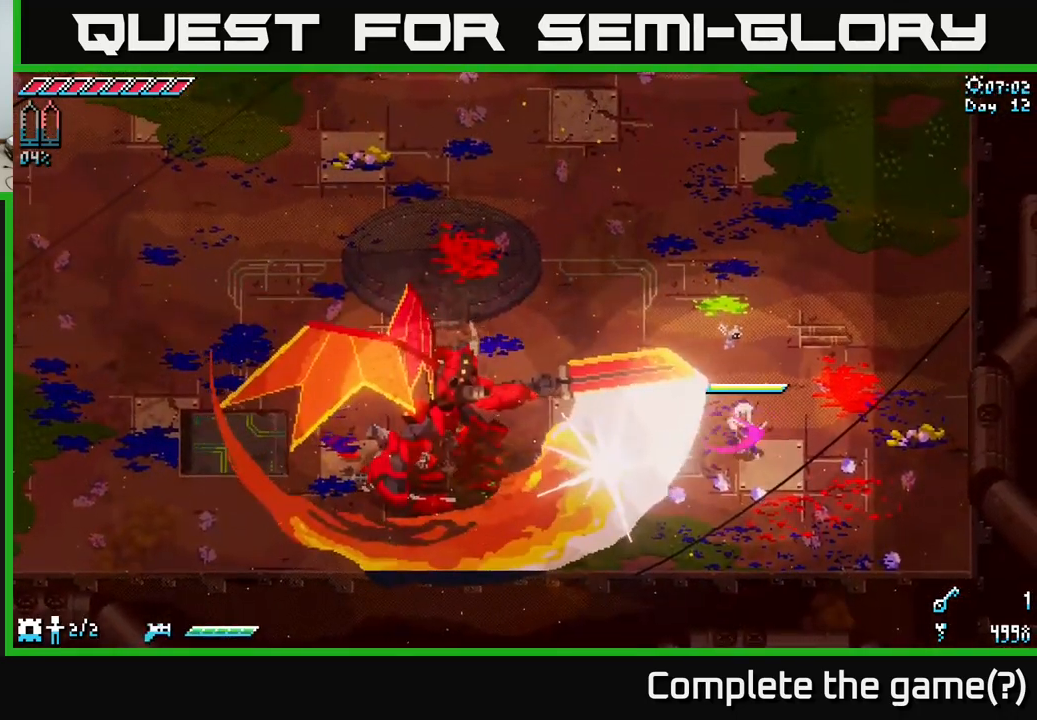
{"buttons": [], "left_stick": "left", "right_stick": "center", "events": [[33, "left_stick", "center"], [250, "left_stick", "left"]]}
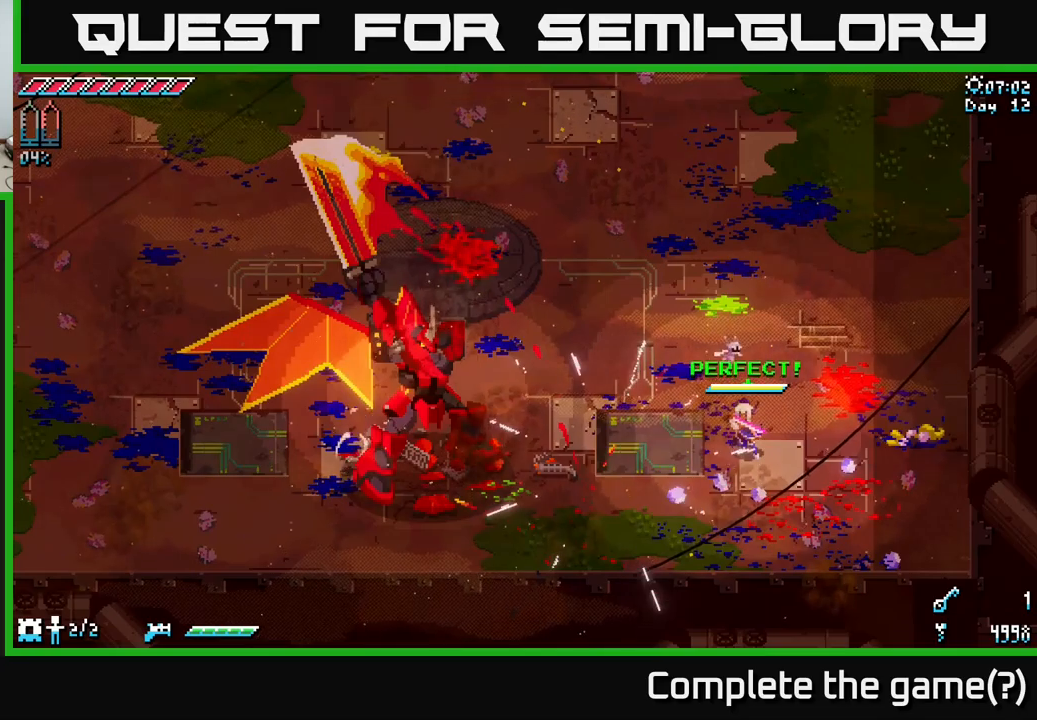
{"buttons": [], "left_stick": "center", "right_stick": "center", "events": [[450, "left_stick", "center"]]}